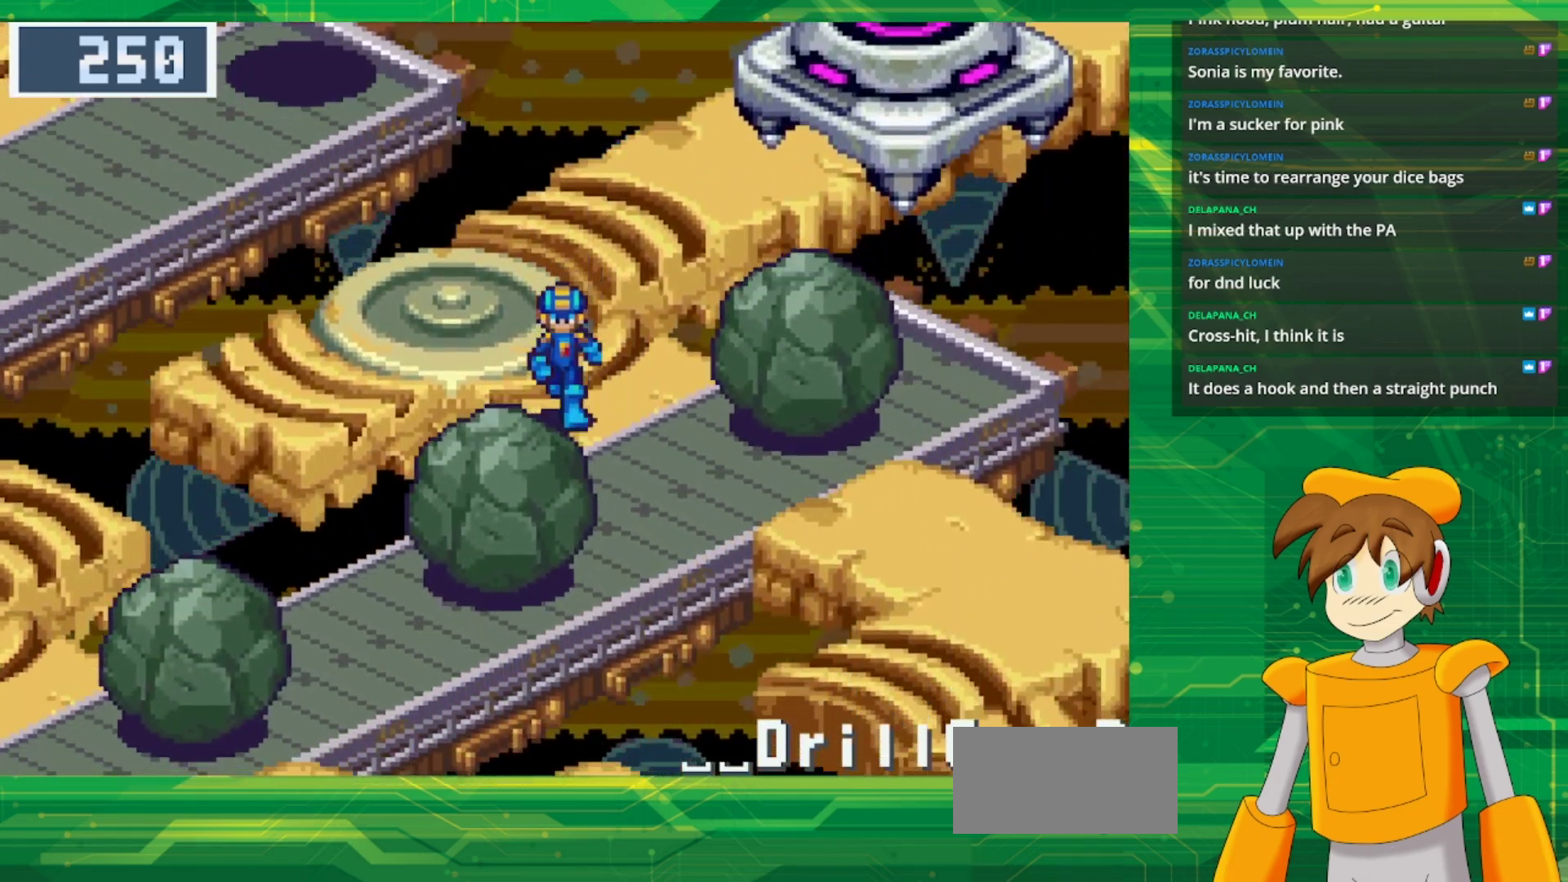
Gameplay with a controller (Nintendo layout); each line is a JSON object with the inputs held at the frame after it. "events" lists button and stick changes between this image and that frame as [ms after this image, input, new state], when the widget could be followed in between. Not read: L1 L3 R3.
{"buttons": ["DPAD_DOWN"], "events": []}
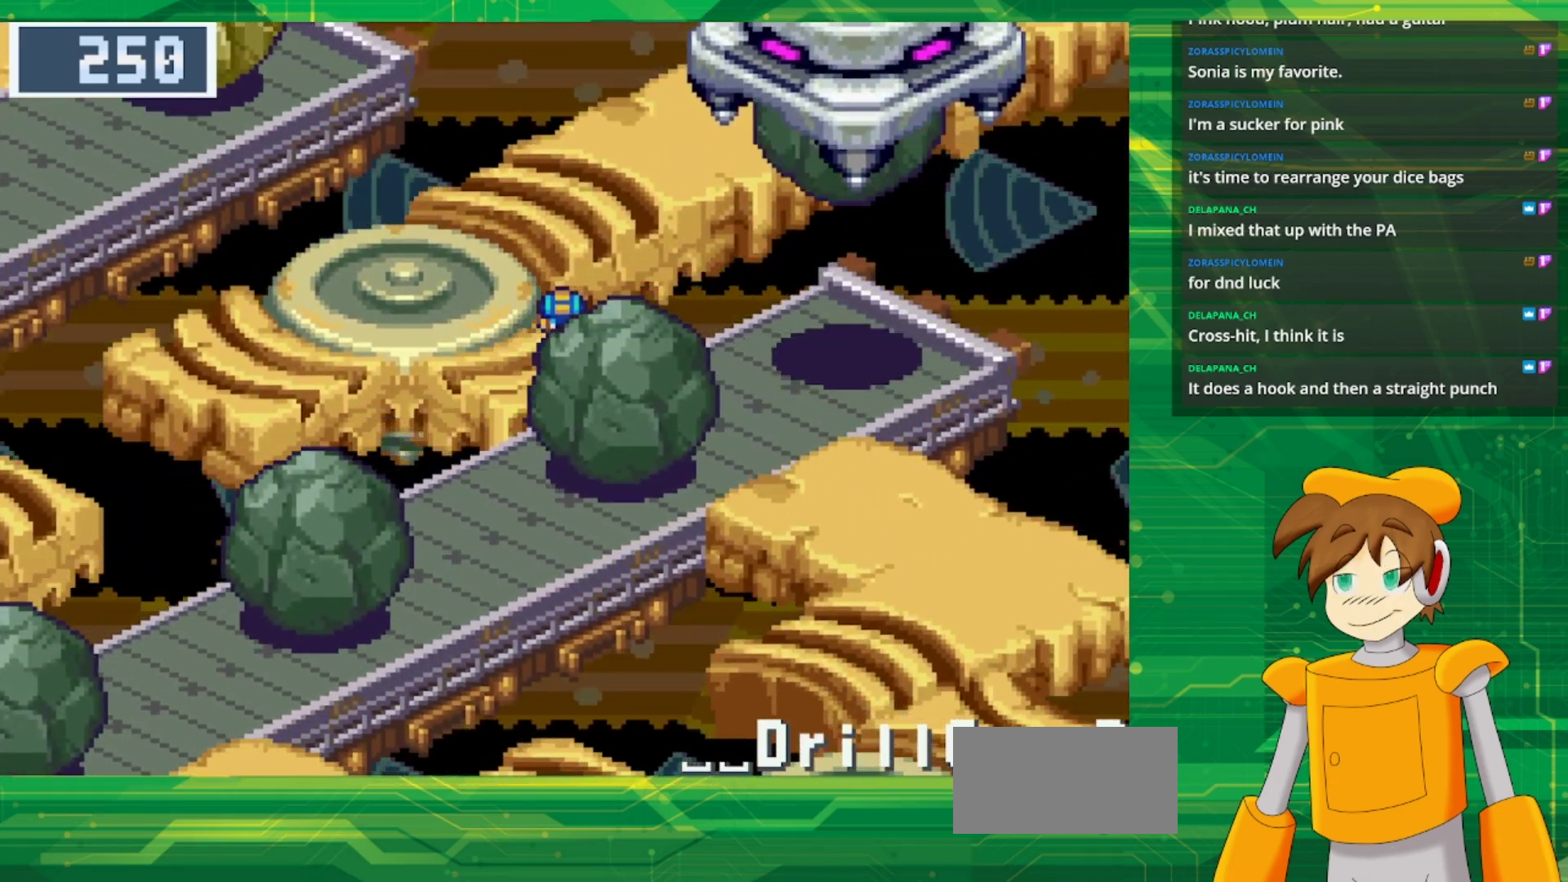
{"buttons": ["DPAD_DOWN"], "events": []}
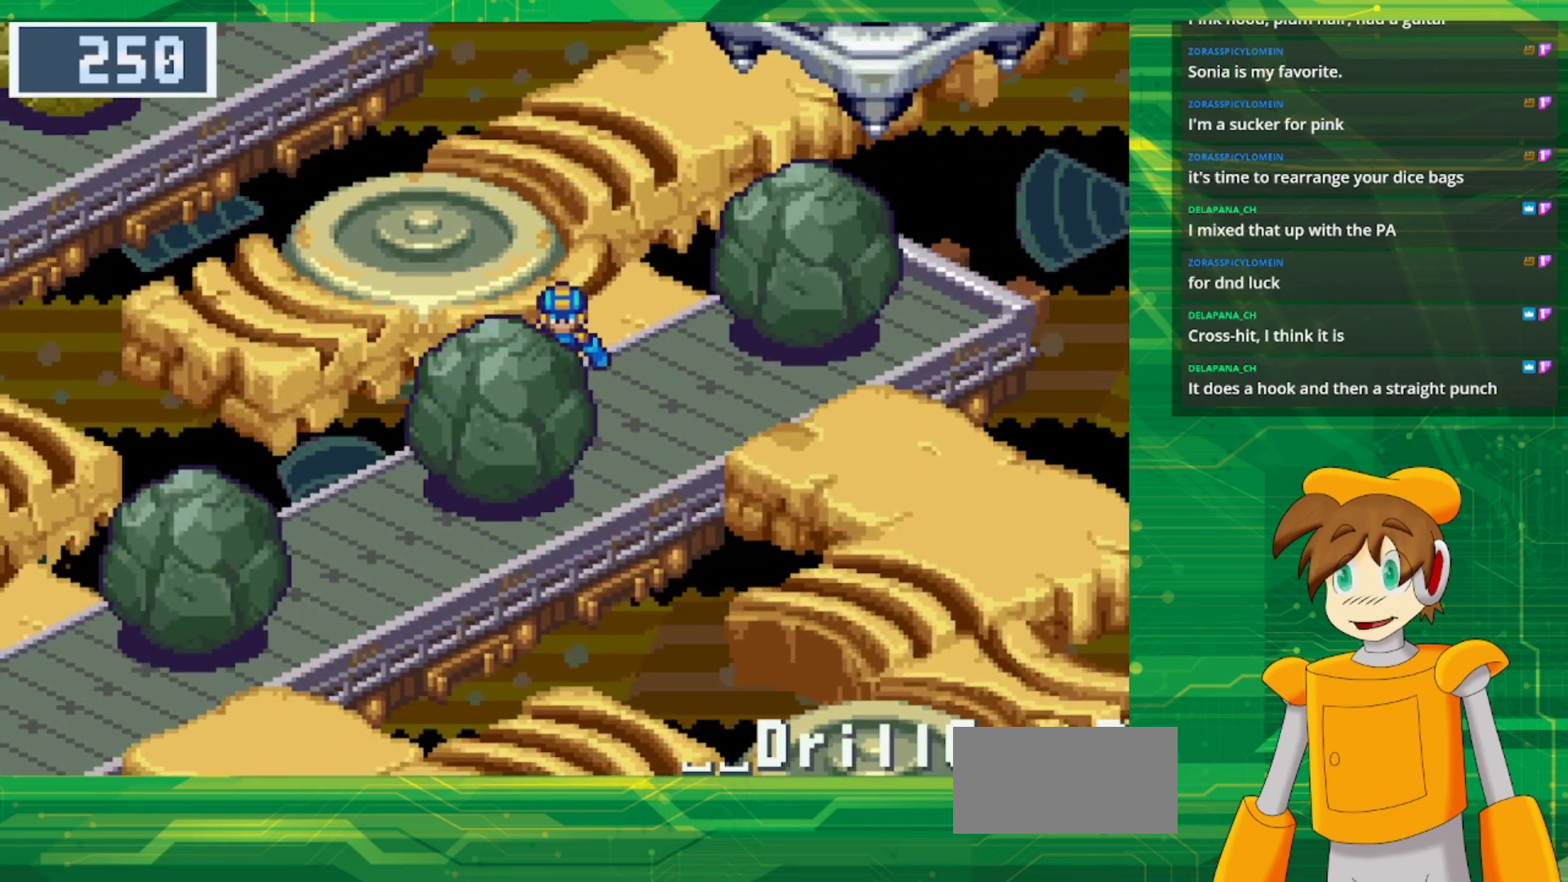
{"buttons": ["A", "DPAD_DOWN"], "events": [[450, "A", "down"]]}
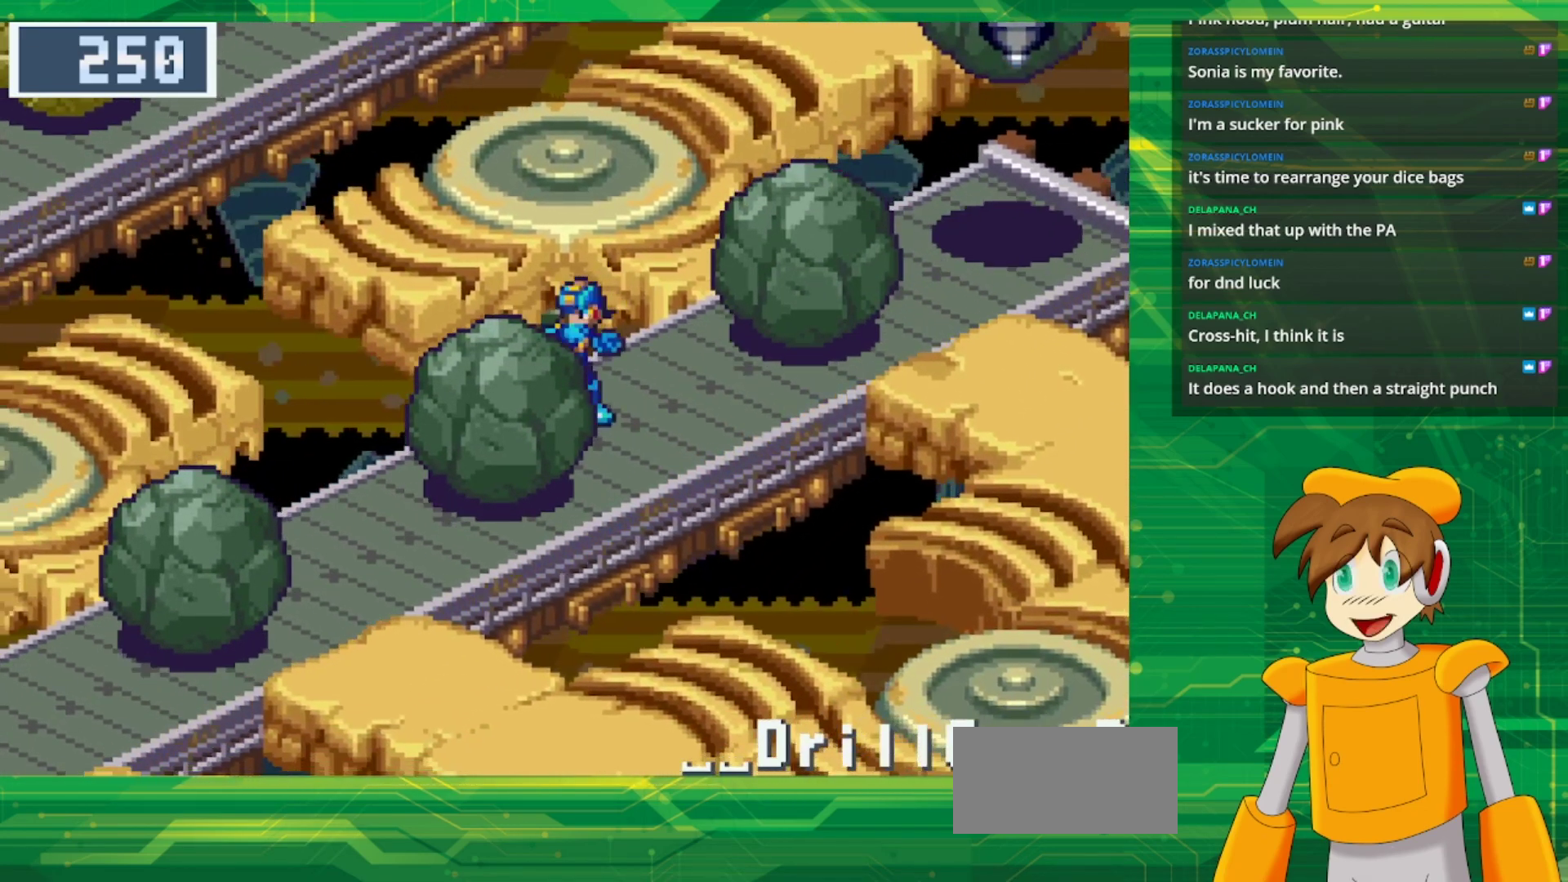
{"buttons": ["A", "DPAD_DOWN"], "events": [[117, "A", "up"], [183, "A", "down"], [333, "A", "up"], [417, "A", "down"]]}
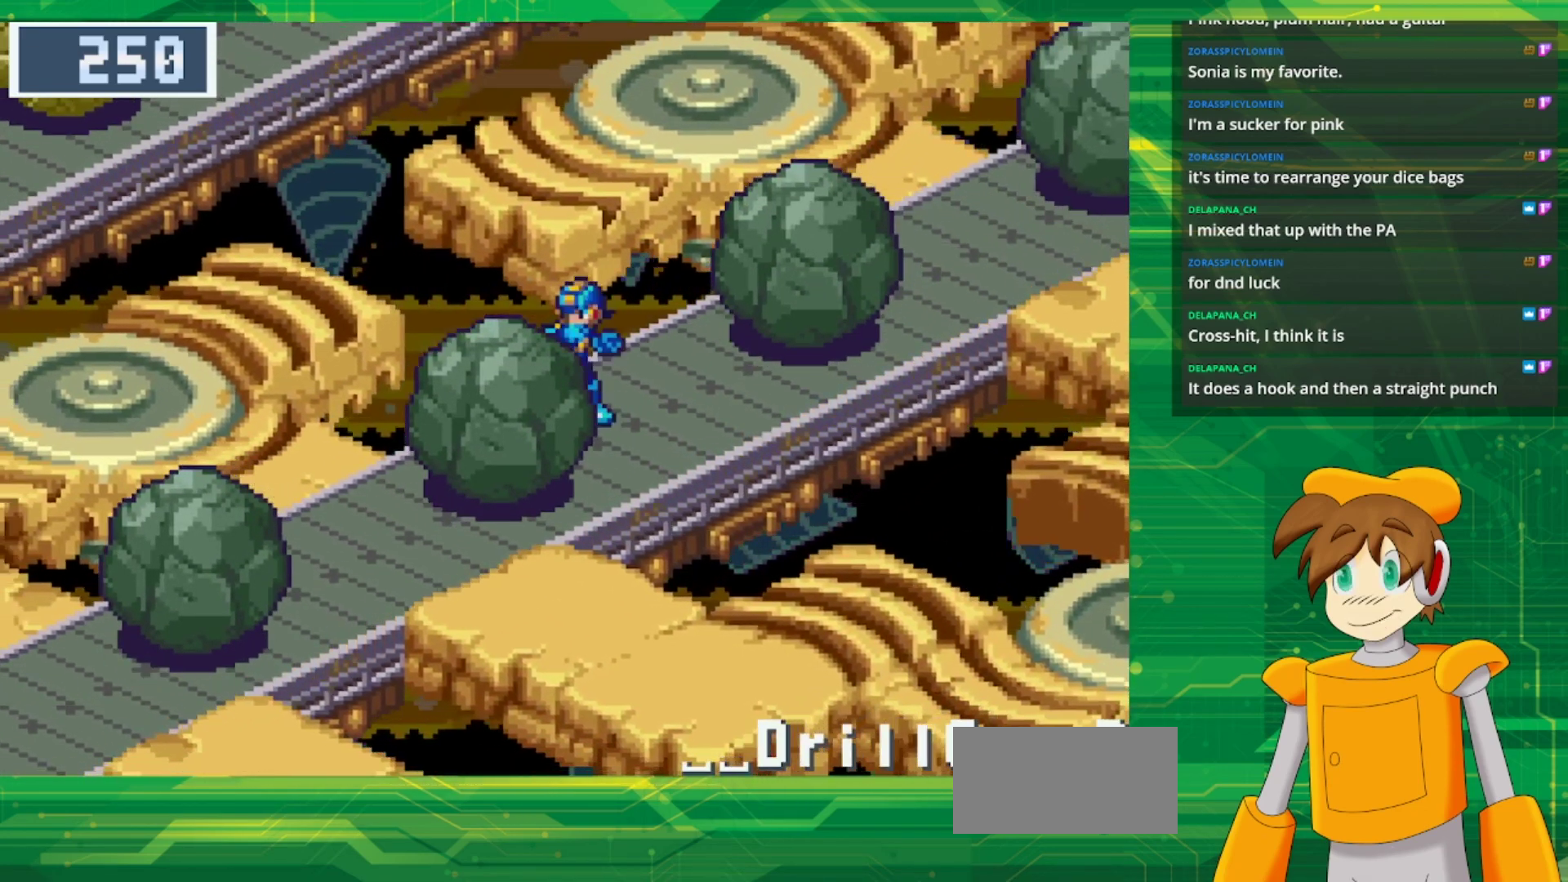
{"buttons": ["A", "DPAD_DOWN"], "events": [[67, "A", "up"], [217, "A", "down"], [350, "A", "up"], [467, "A", "down"]]}
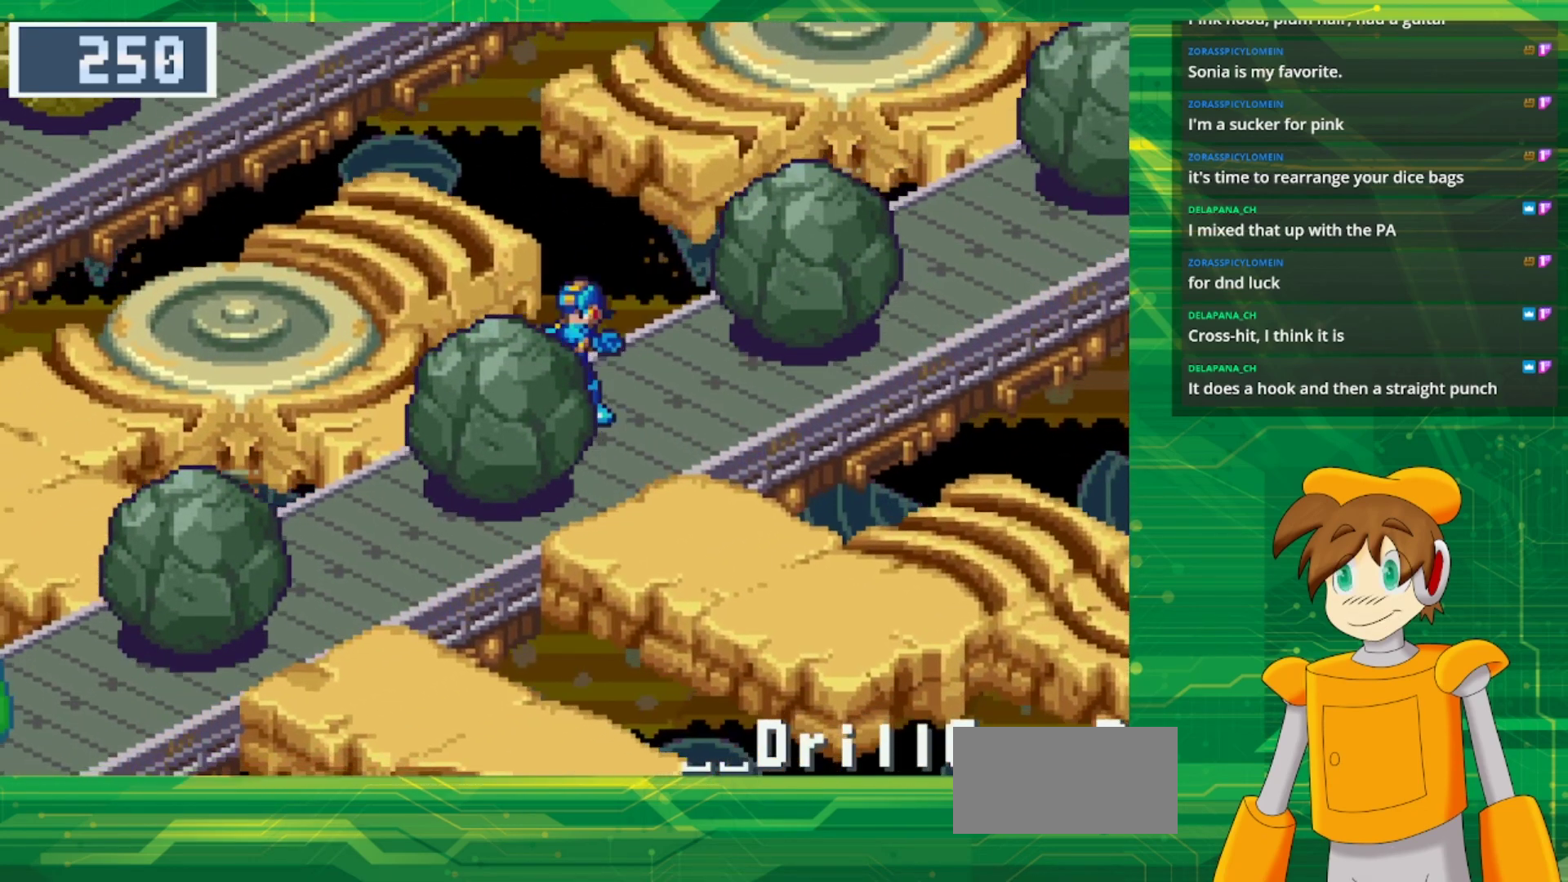
{"buttons": ["A", "DPAD_DOWN"], "events": [[83, "A", "up"], [217, "A", "down"], [333, "A", "up"], [467, "A", "down"]]}
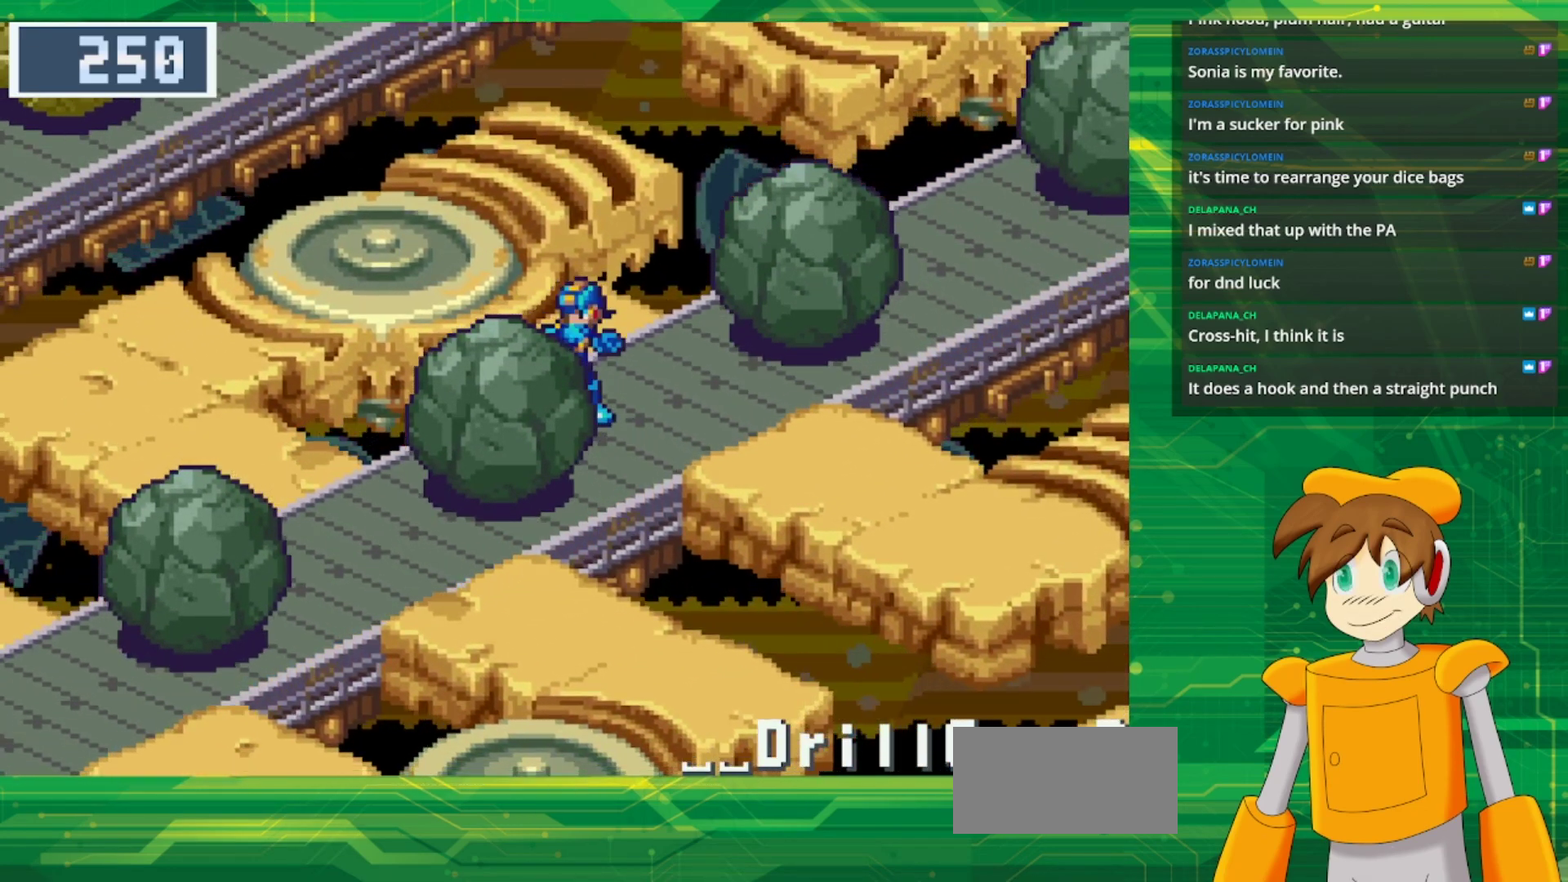
{"buttons": ["DPAD_DOWN"], "events": [[117, "A", "up"], [217, "A", "down"], [383, "A", "up"]]}
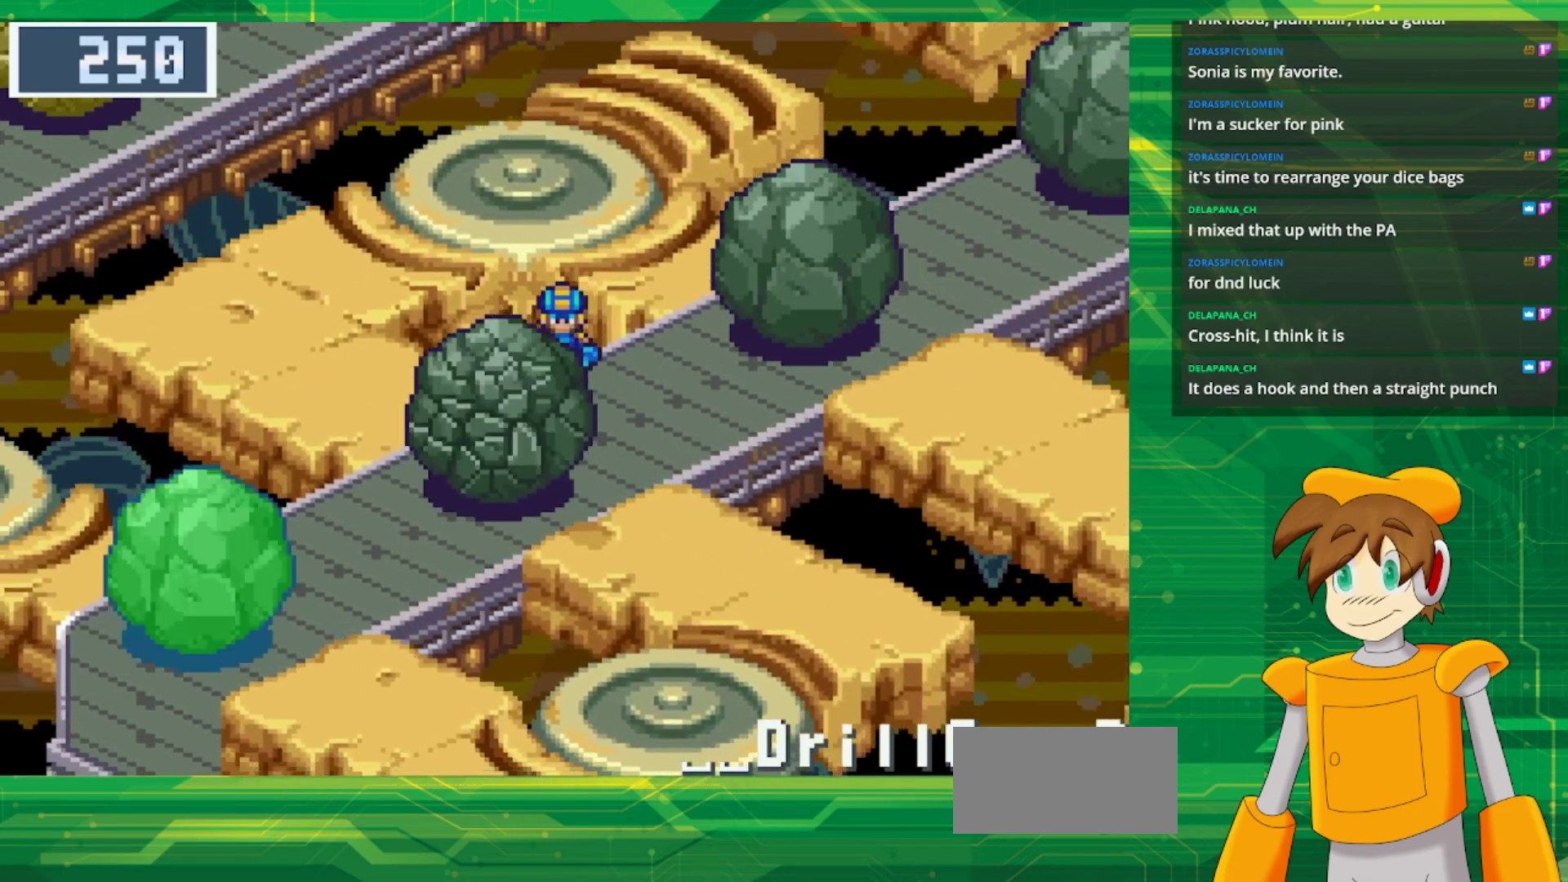
{"buttons": ["A", "DPAD_DOWN"], "events": [[17, "A", "down"], [233, "A", "up"], [433, "A", "down"]]}
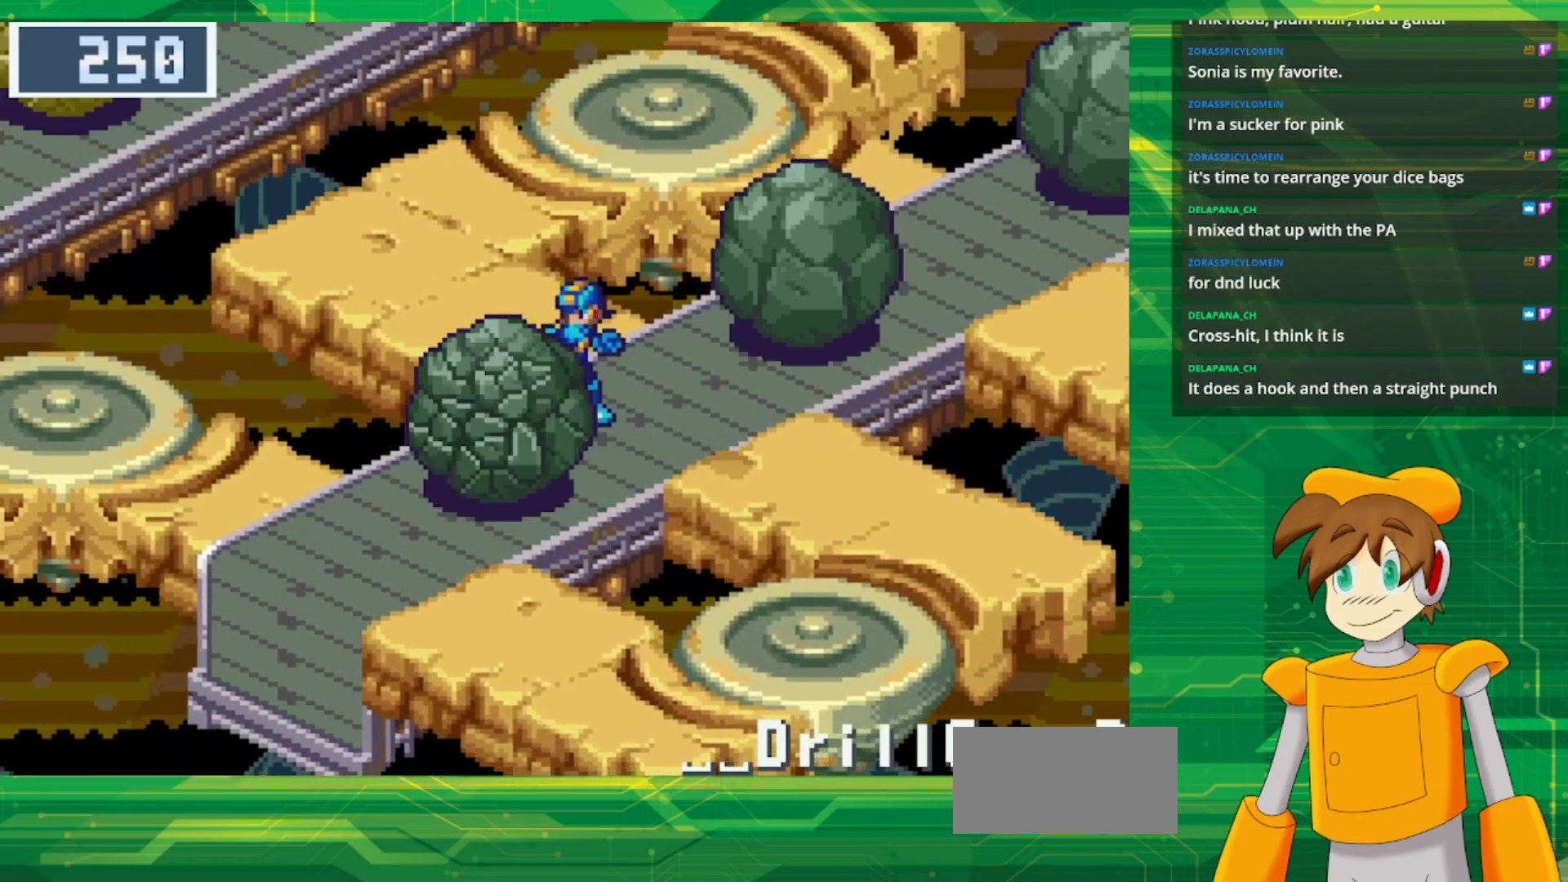
{"buttons": ["DPAD_LEFT"], "events": [[117, "A", "up"], [383, "DPAD_DOWN", "up"], [383, "DPAD_LEFT", "down"]]}
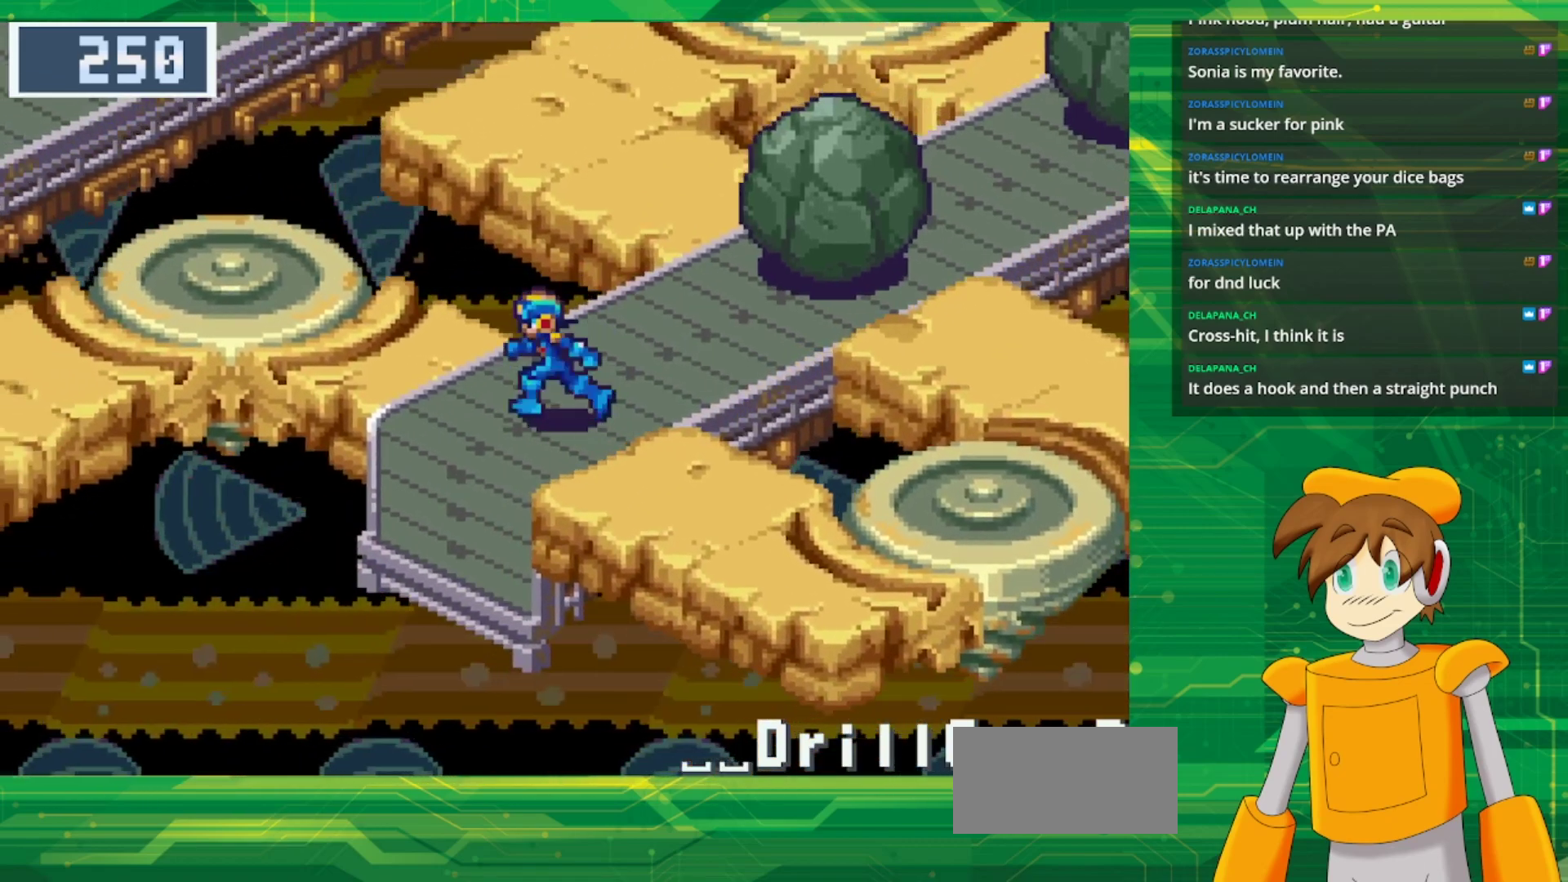
{"buttons": ["B", "DPAD_UP", "DPAD_LEFT"], "events": [[33, "DPAD_UP", "down"], [167, "B", "down"]]}
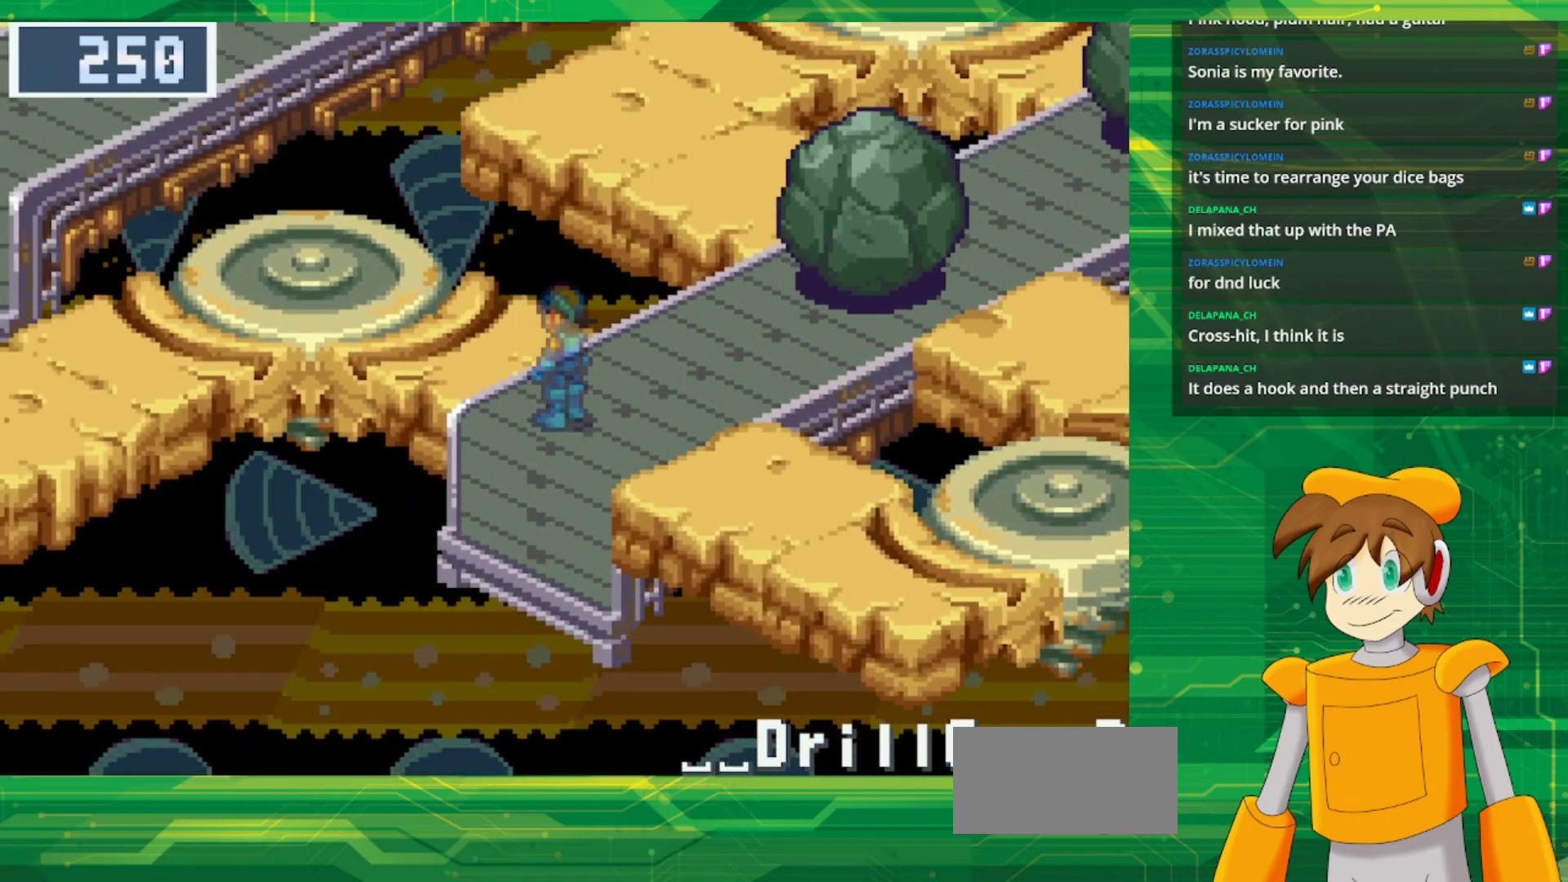
{"buttons": [], "events": [[150, "DPAD_LEFT", "up"], [217, "B", "up"], [217, "DPAD_UP", "up"]]}
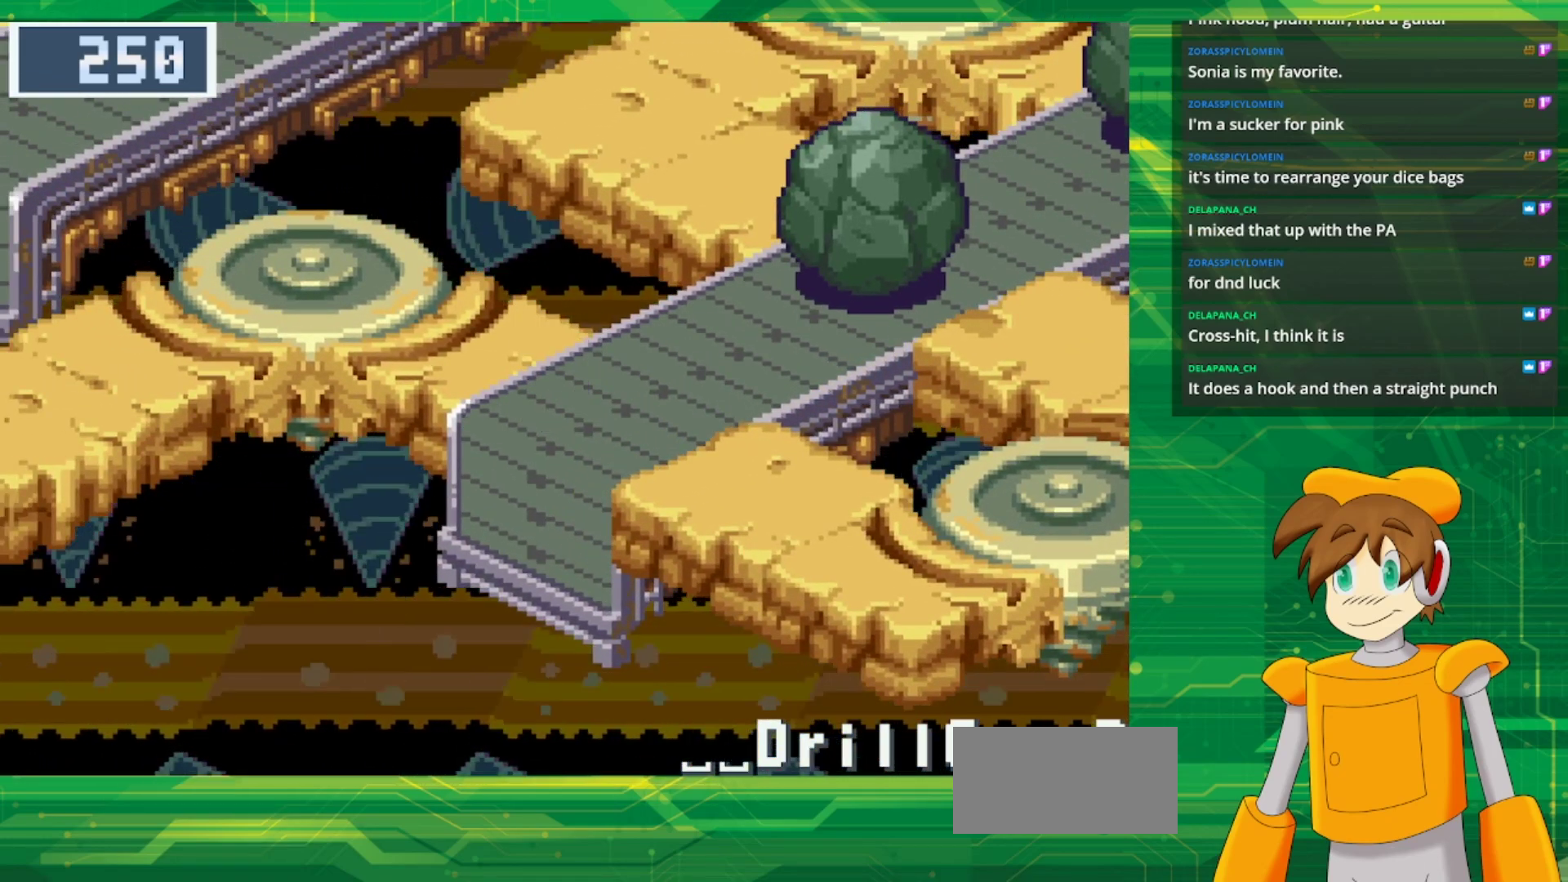
{"buttons": [], "events": []}
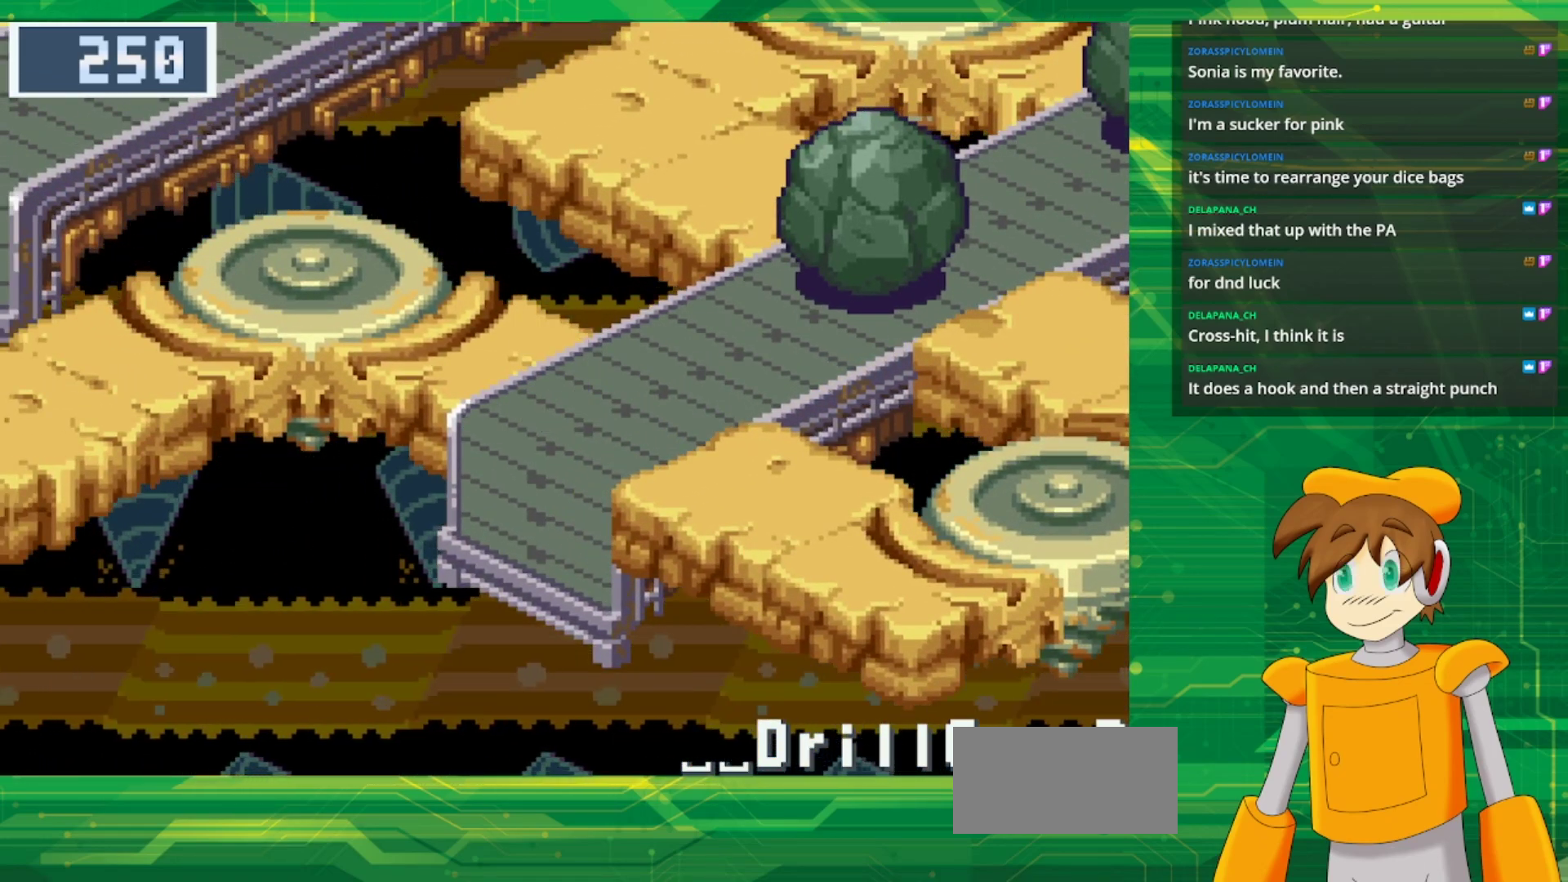
{"buttons": ["A"], "events": [[417, "A", "down"]]}
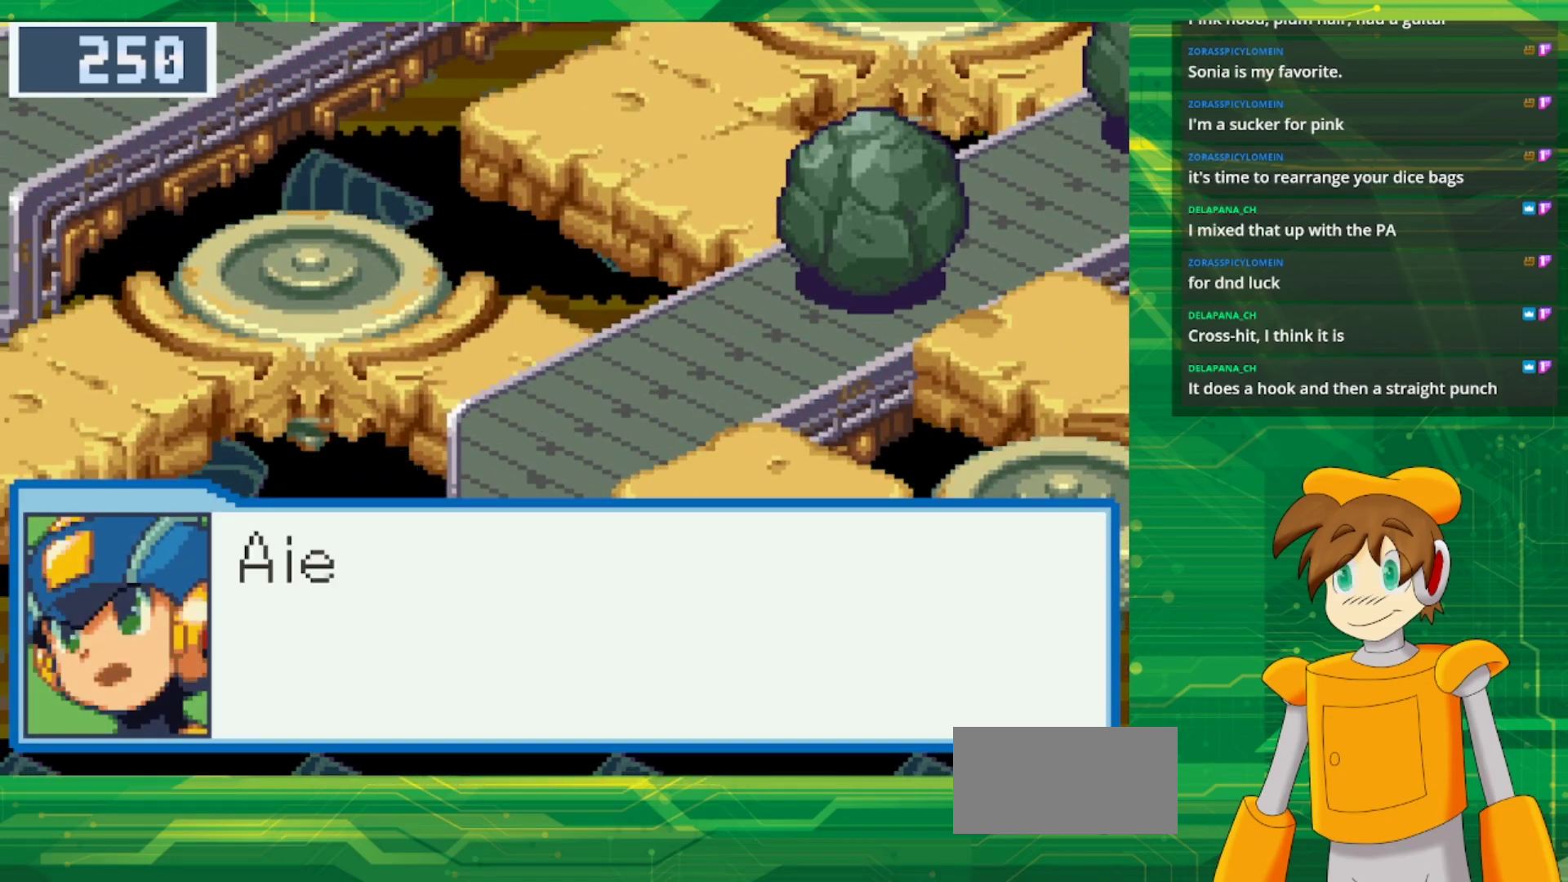
{"buttons": [], "events": [[117, "A", "up"]]}
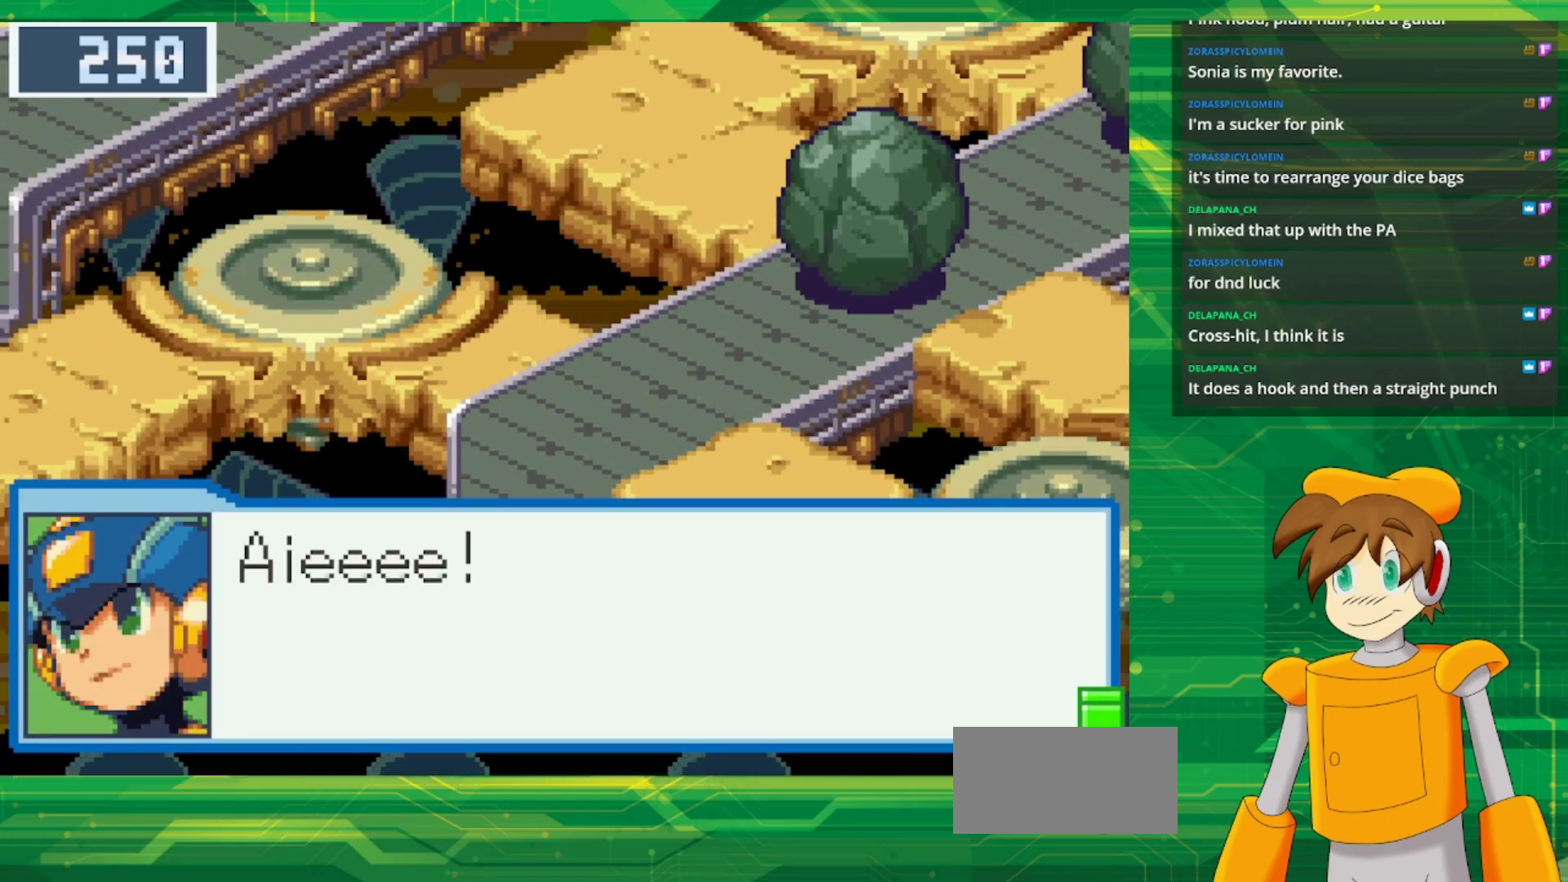
{"buttons": [], "events": [[117, "A", "down"], [283, "A", "up"]]}
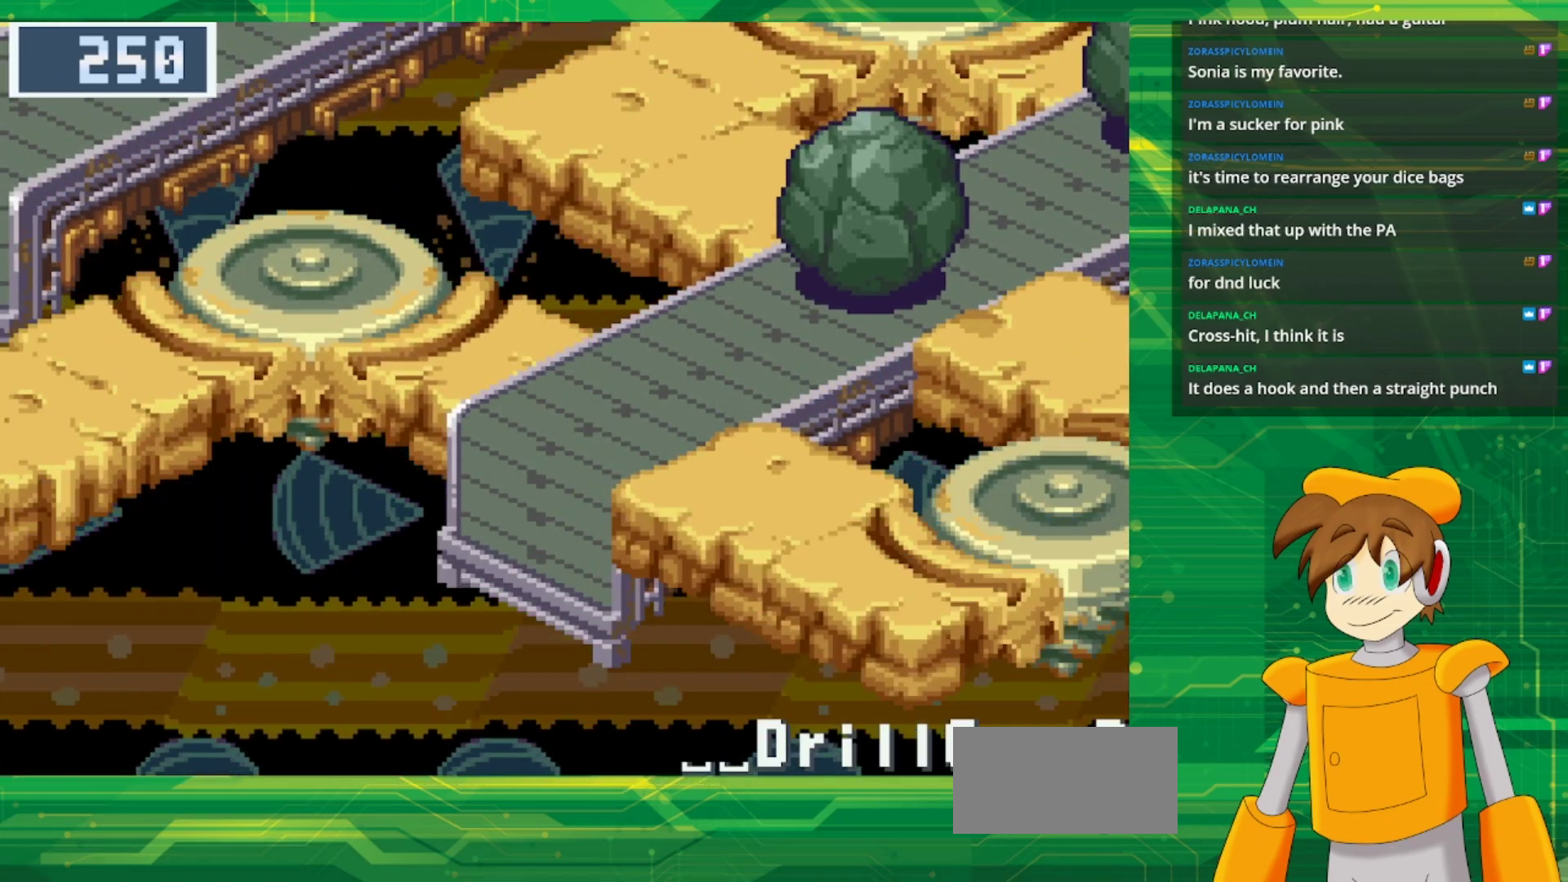
{"buttons": [], "events": []}
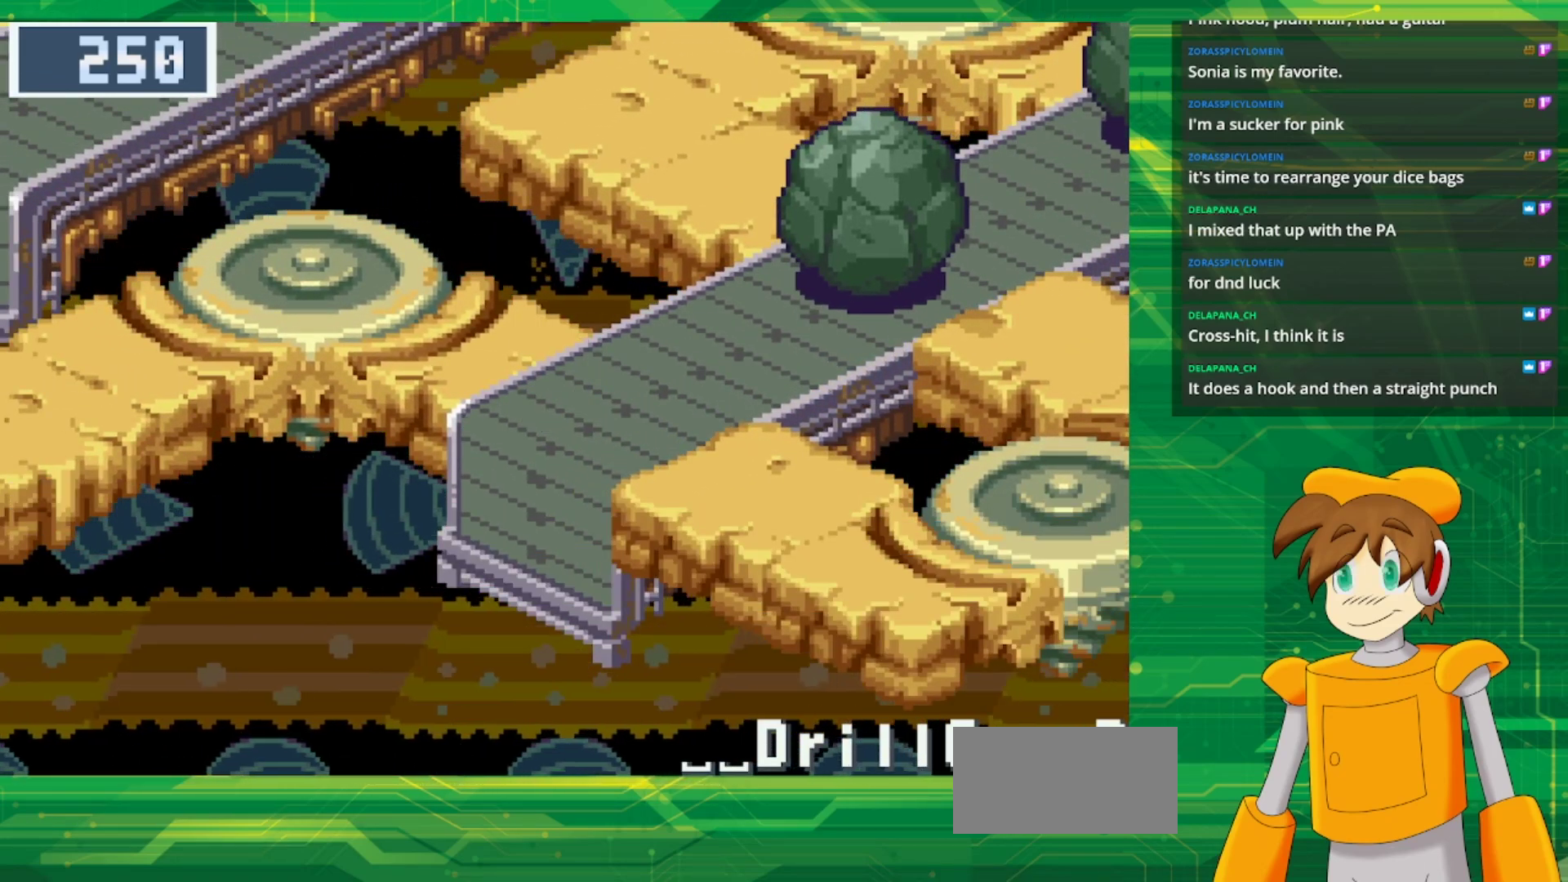
{"buttons": [], "events": []}
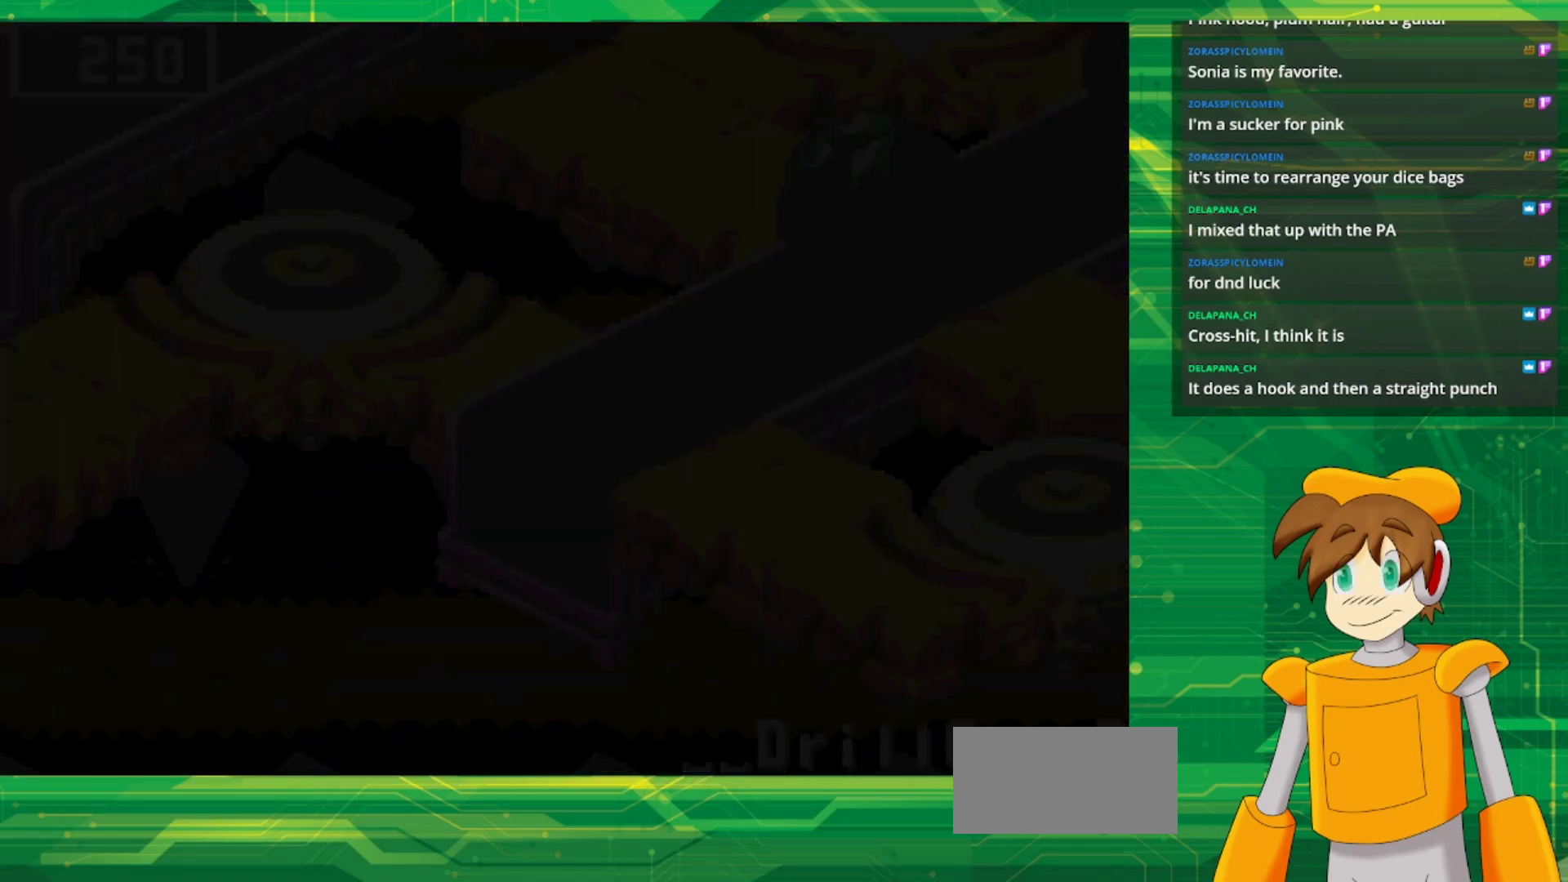
{"buttons": [], "events": []}
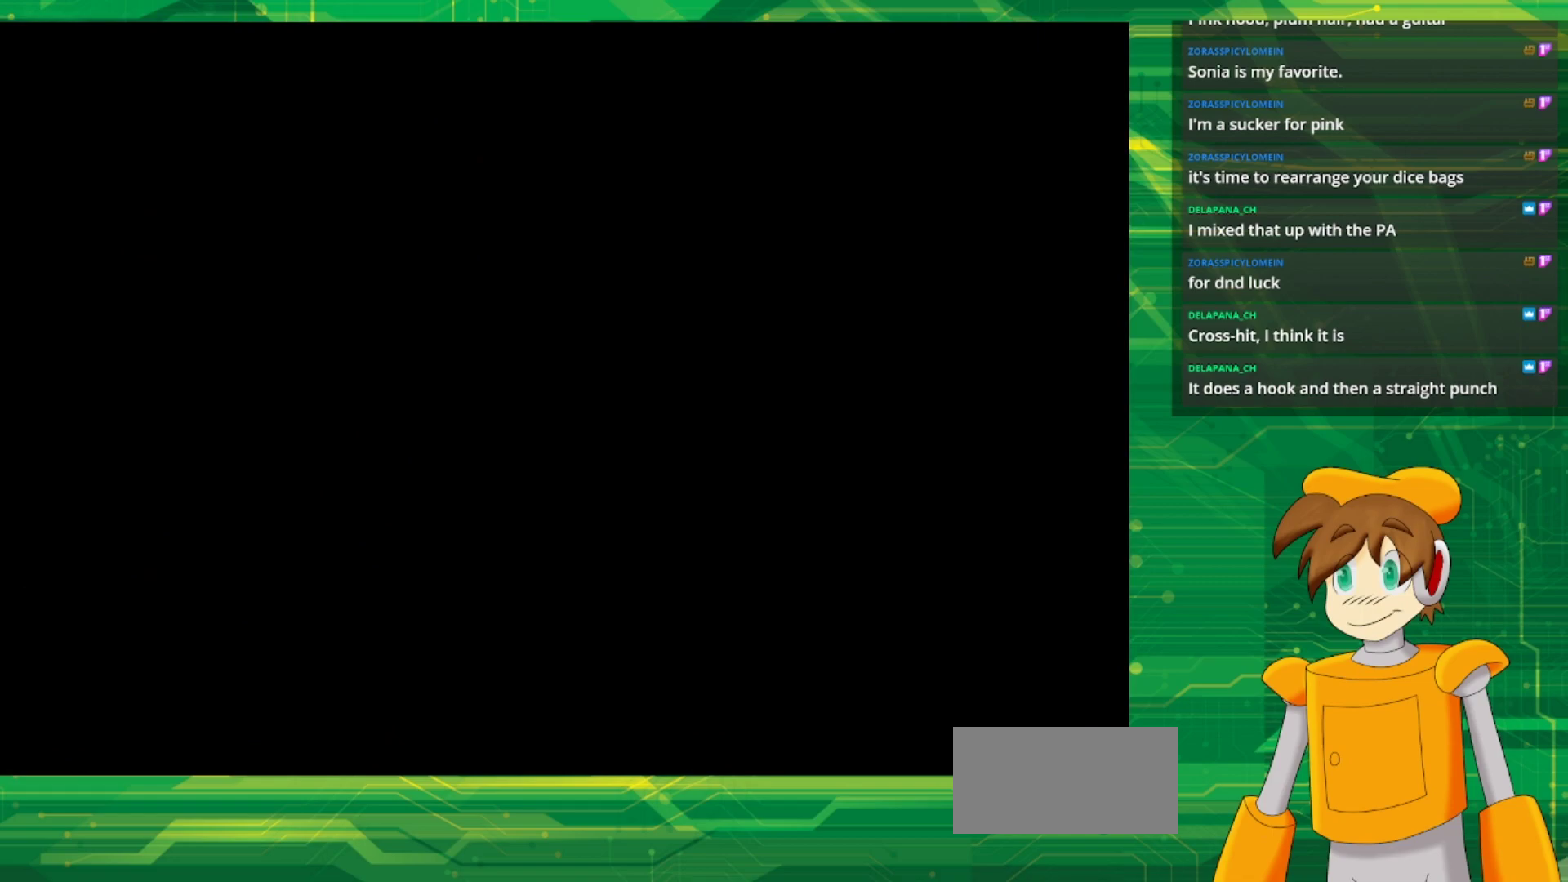
{"buttons": [], "events": []}
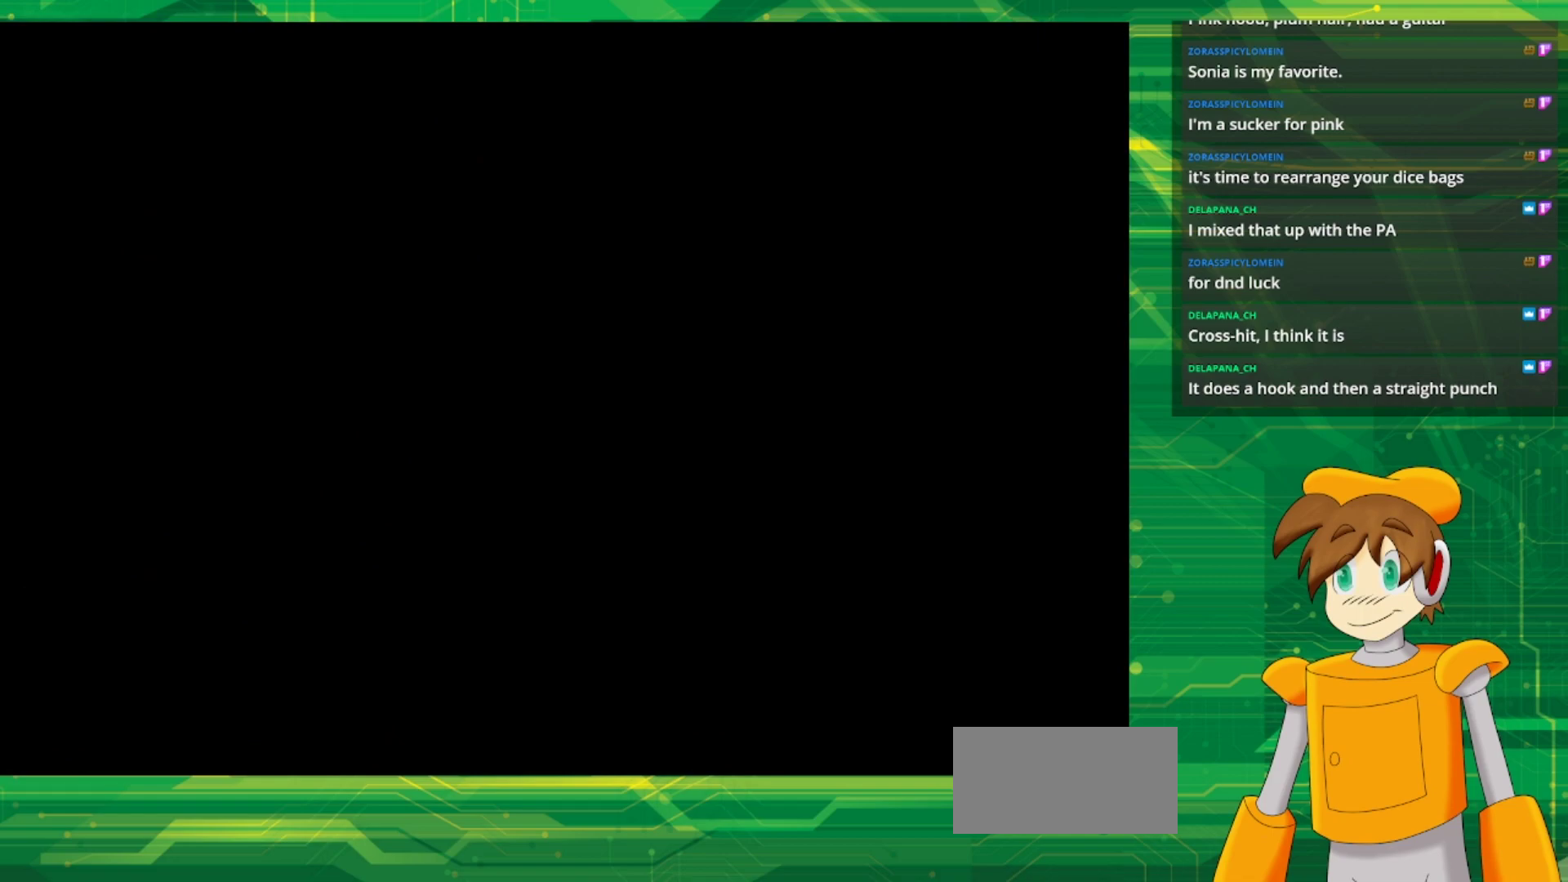
{"buttons": [], "events": []}
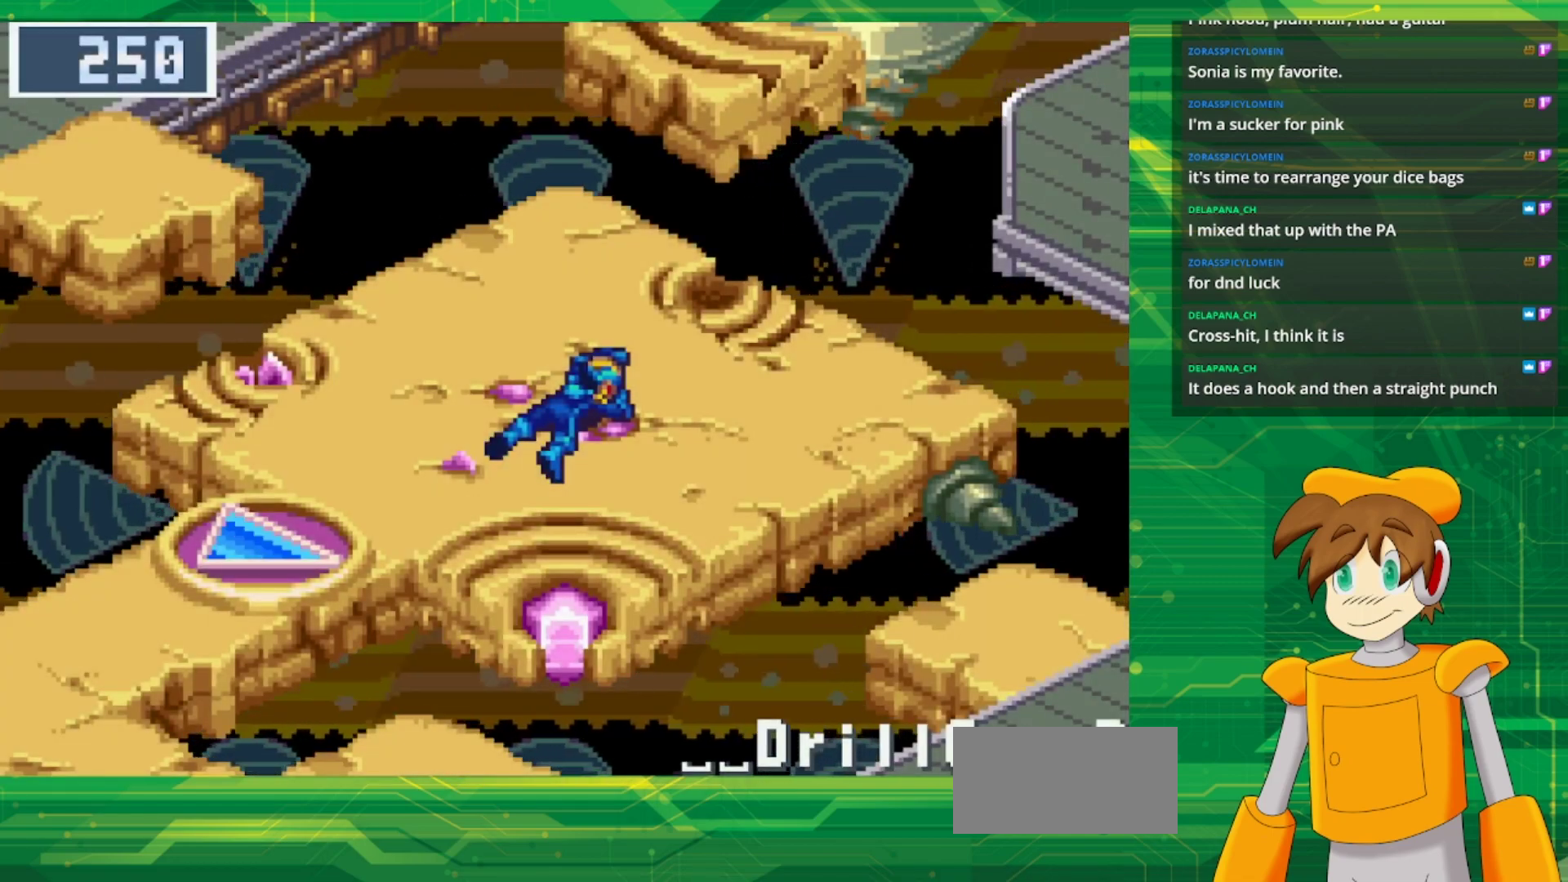
{"buttons": [], "events": []}
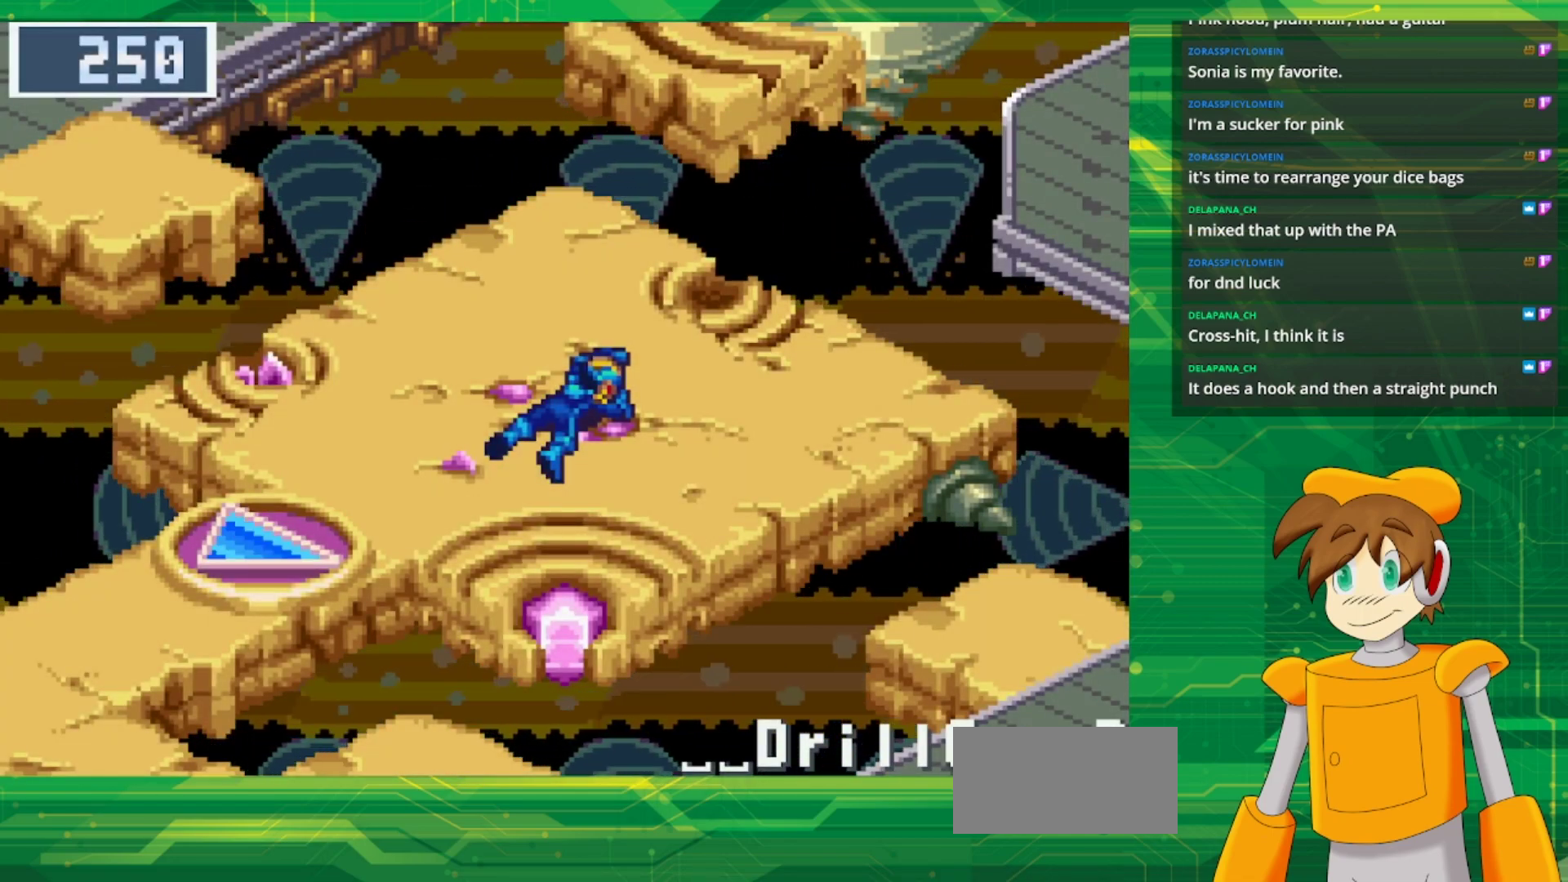
{"buttons": ["DPAD_DOWN", "DPAD_LEFT"], "events": [[50, "DPAD_LEFT", "down"], [83, "B", "down"], [150, "DPAD_DOWN", "down"], [300, "B", "up"]]}
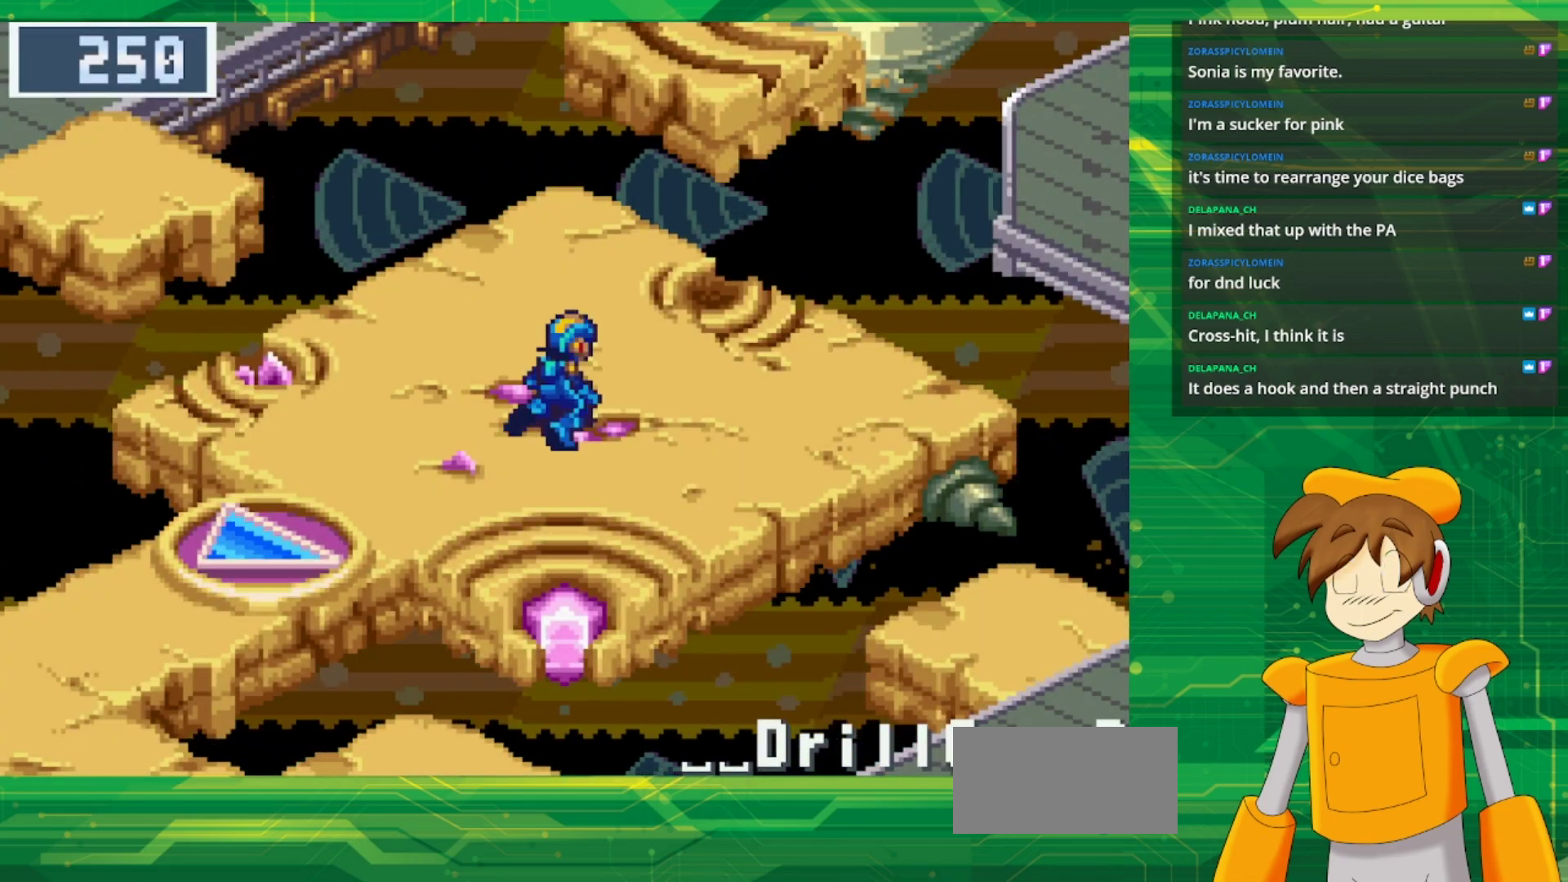
{"buttons": ["DPAD_DOWN", "DPAD_LEFT"], "events": []}
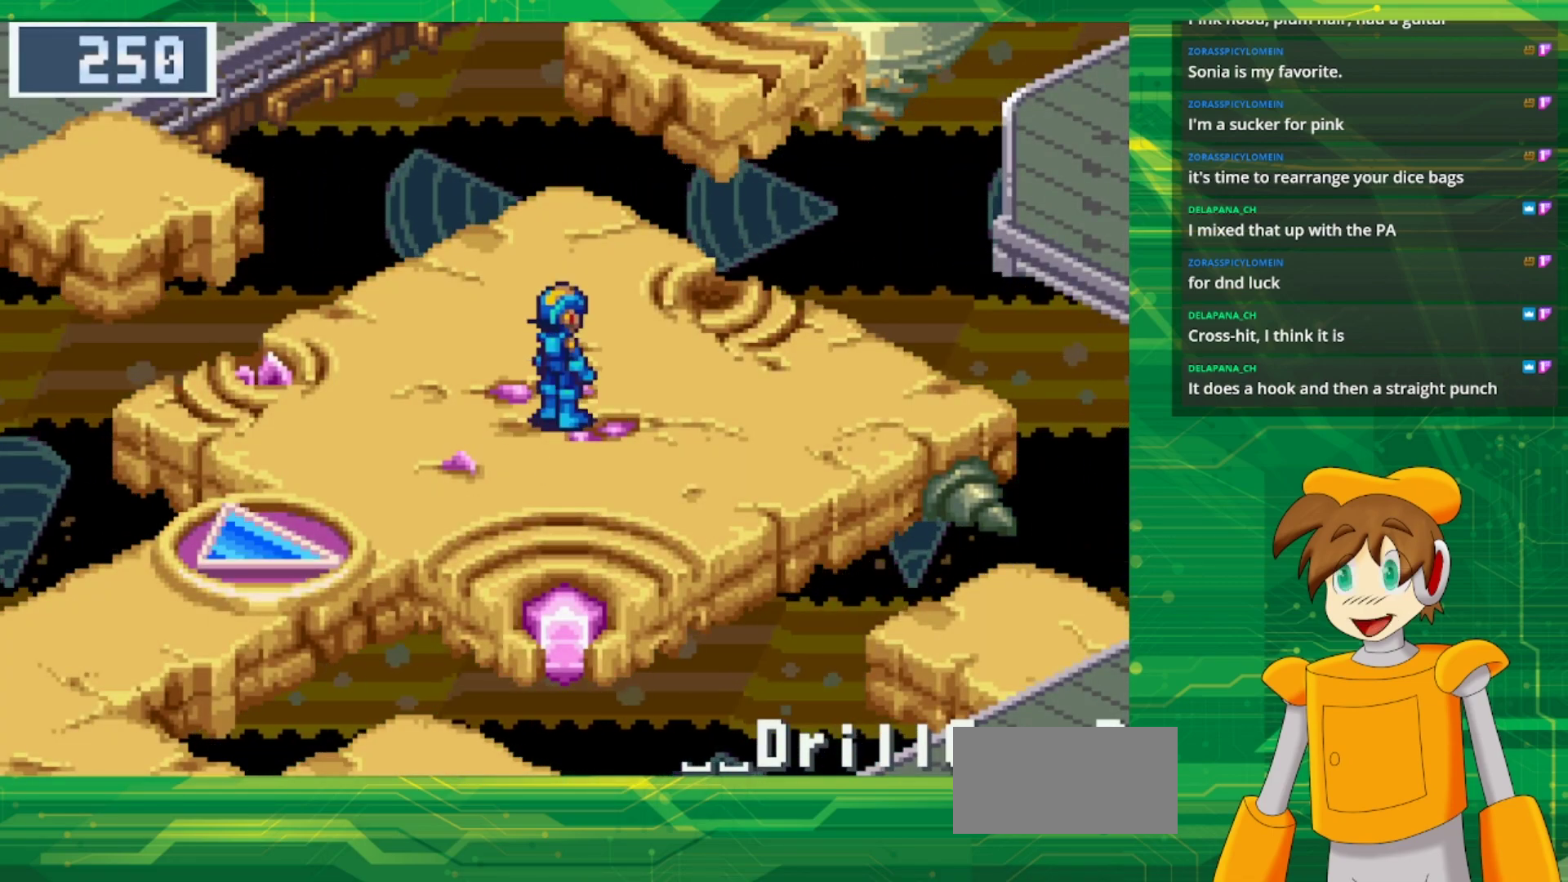
{"buttons": ["DPAD_DOWN", "DPAD_LEFT"], "events": []}
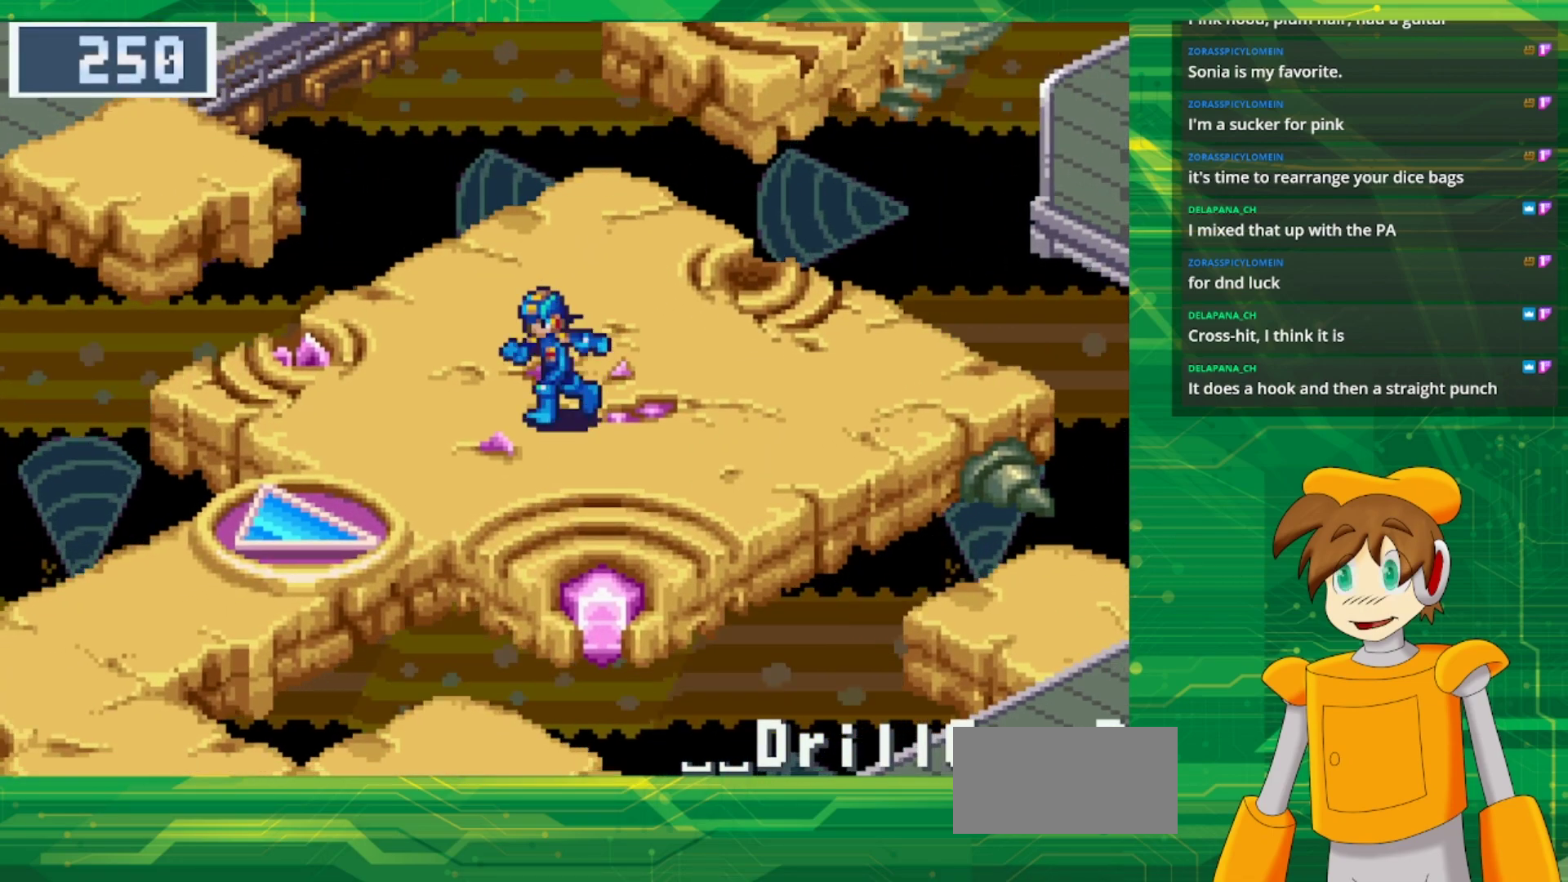
{"buttons": ["B", "DPAD_DOWN", "DPAD_LEFT"], "events": [[467, "B", "down"]]}